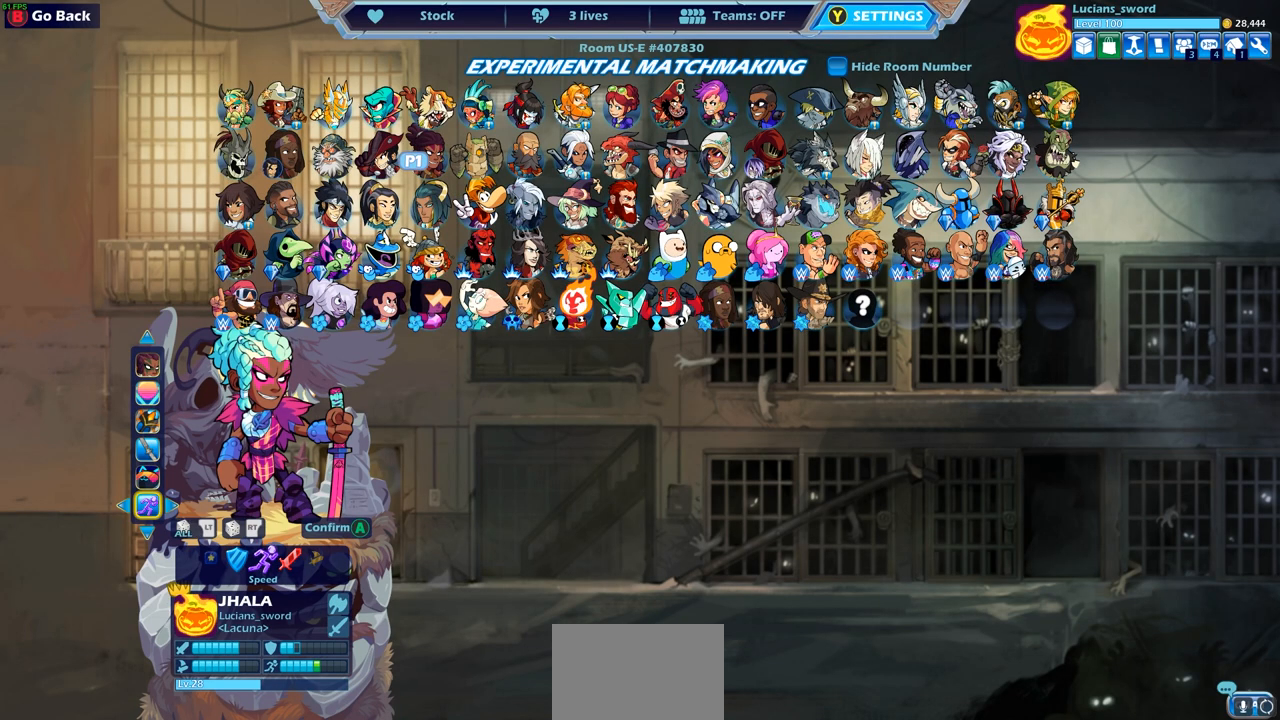
Gameplay with a controller (PlayStation layout); each line is a JSON object with the inputs held at the frame after it. "events" lists button and stick changes between this image and that frame as [ms after this image, input, new state], when the widget could be followed in between. Not read: R1.
{"buttons": ["CROSS"], "left_stick": "center", "right_stick": "center", "events": [[450, "CROSS", "down"]]}
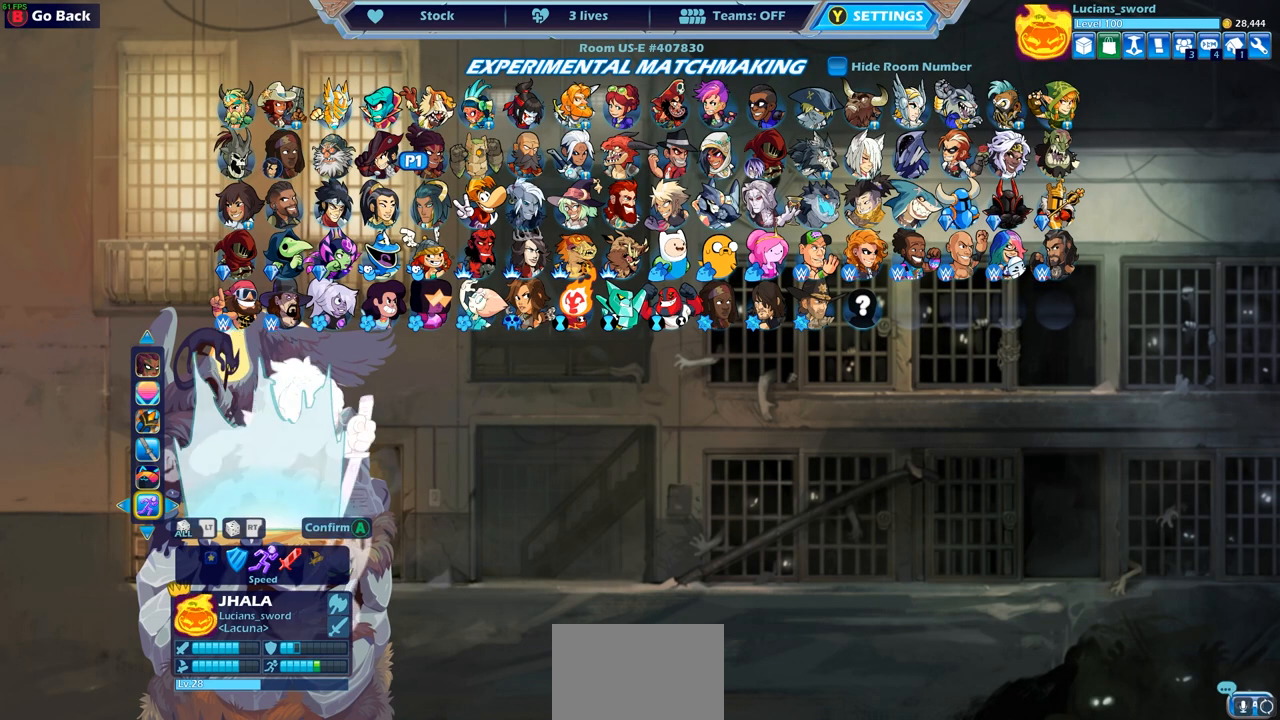
{"buttons": [], "left_stick": "center", "right_stick": "center", "events": [[33, "CROSS", "up"]]}
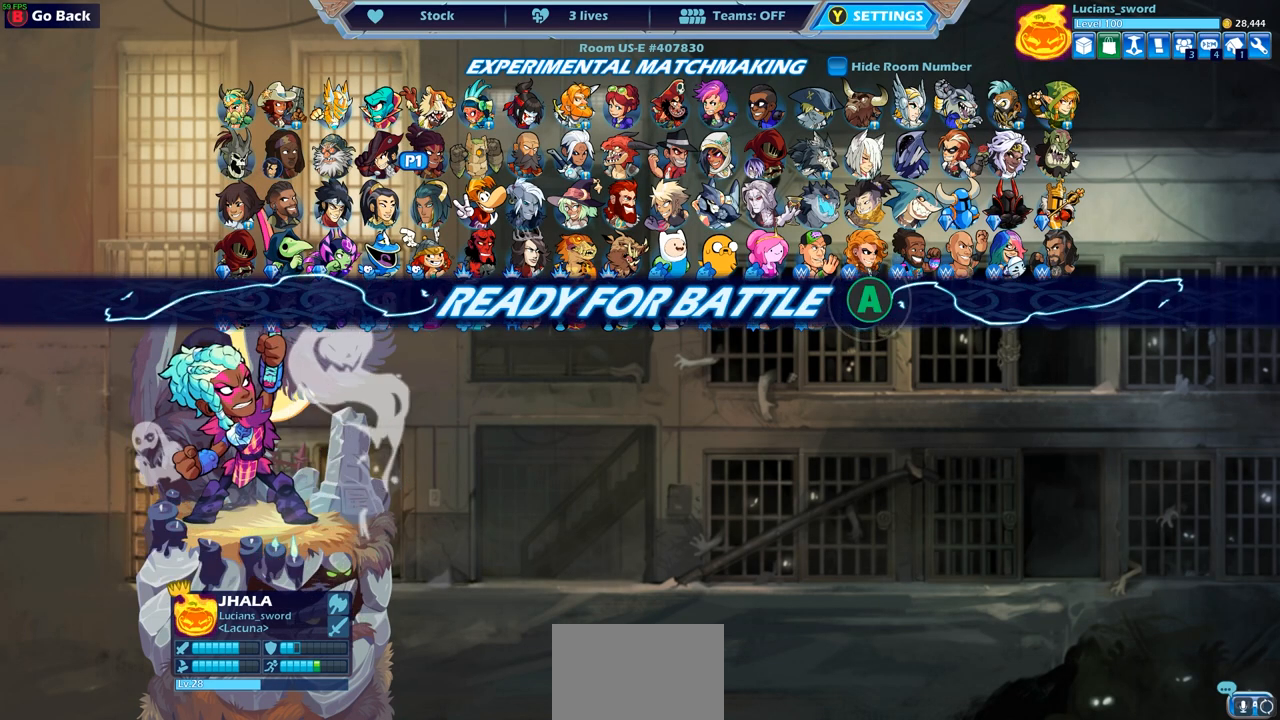
{"buttons": [], "left_stick": "center", "right_stick": "center", "events": []}
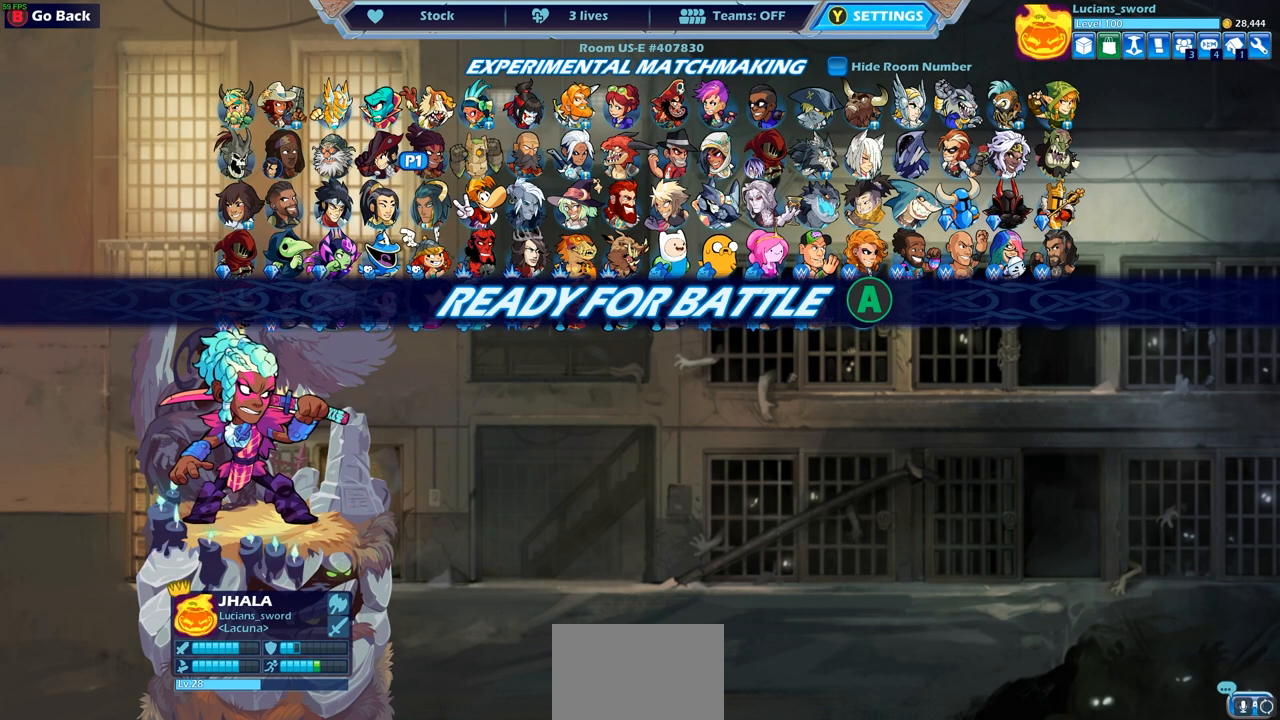
{"buttons": ["CROSS"], "left_stick": "center", "right_stick": "center", "events": [[450, "CROSS", "down"]]}
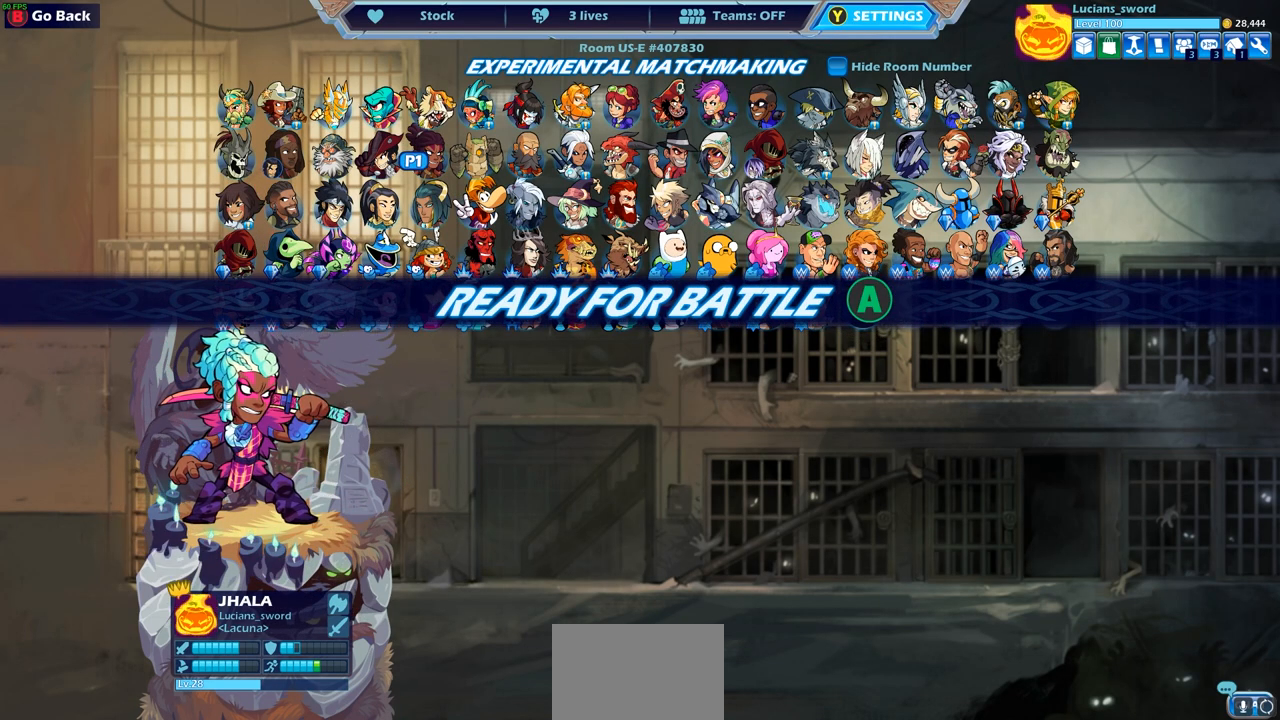
{"buttons": [], "left_stick": "center", "right_stick": "center", "events": [[33, "CROSS", "up"]]}
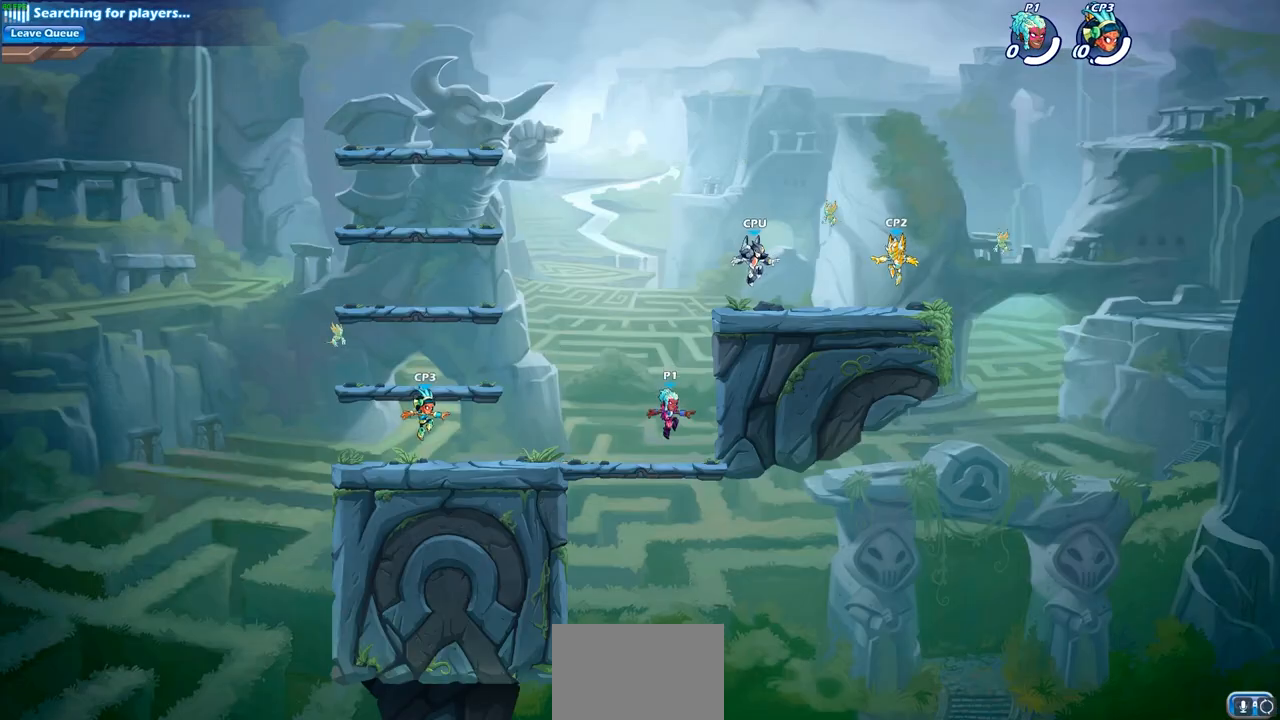
{"buttons": [], "left_stick": "center", "right_stick": "center", "events": []}
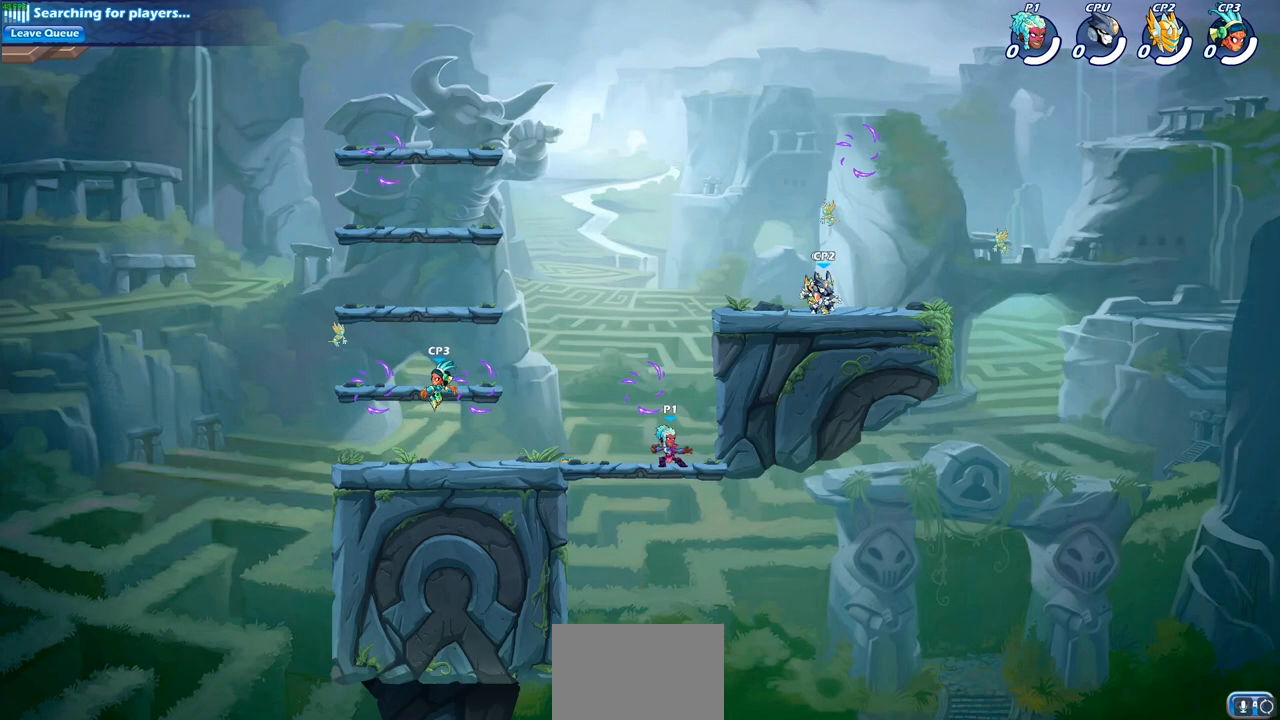
{"buttons": [], "left_stick": "right", "right_stick": "center", "events": [[150, "CROSS", "down"], [167, "left_stick", "right"], [250, "CIRCLE", "down"], [250, "CROSS", "up"], [350, "CIRCLE", "up"]]}
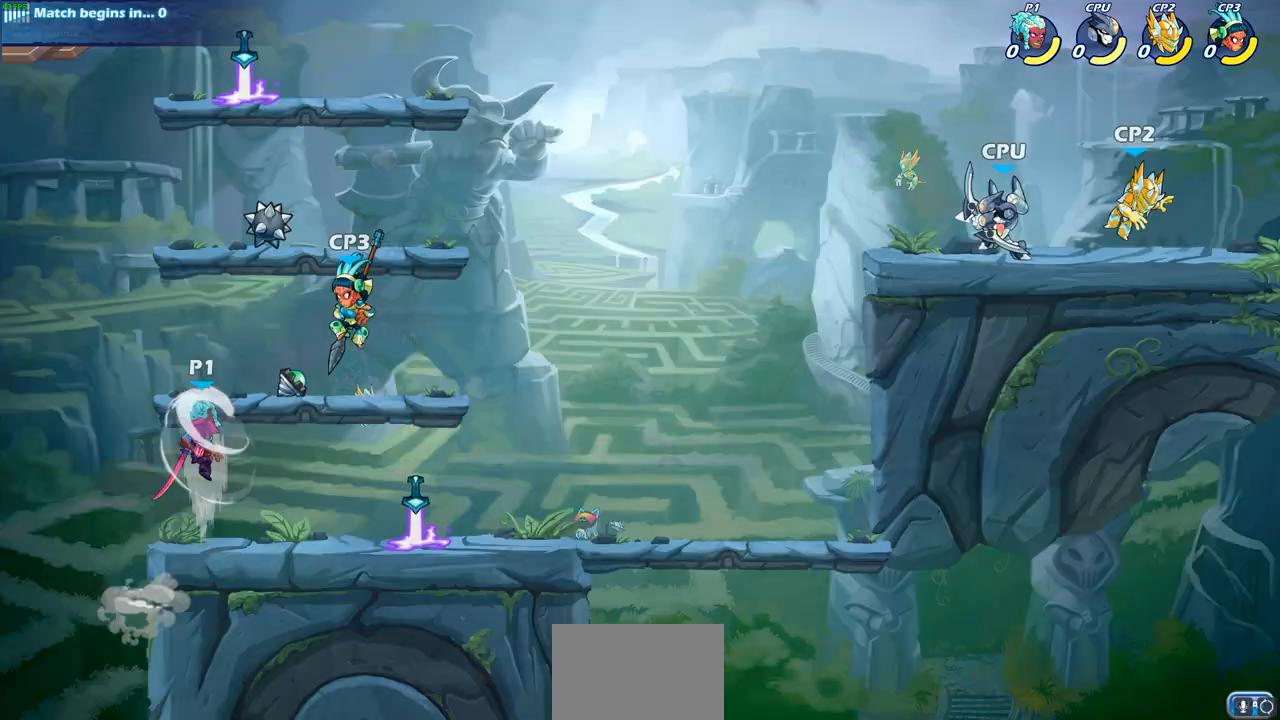
{"buttons": [], "left_stick": "right", "right_stick": "center", "events": []}
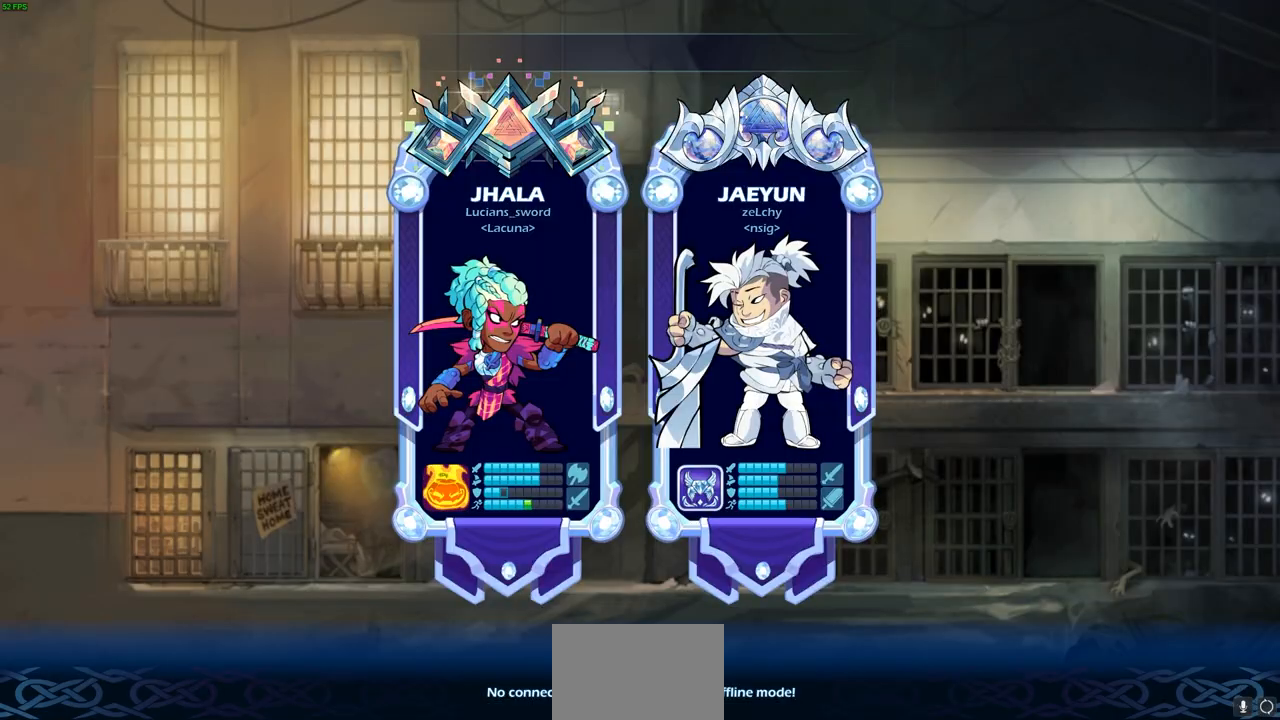
{"buttons": [], "left_stick": "center", "right_stick": "center", "events": [[50, "left_stick", "center"]]}